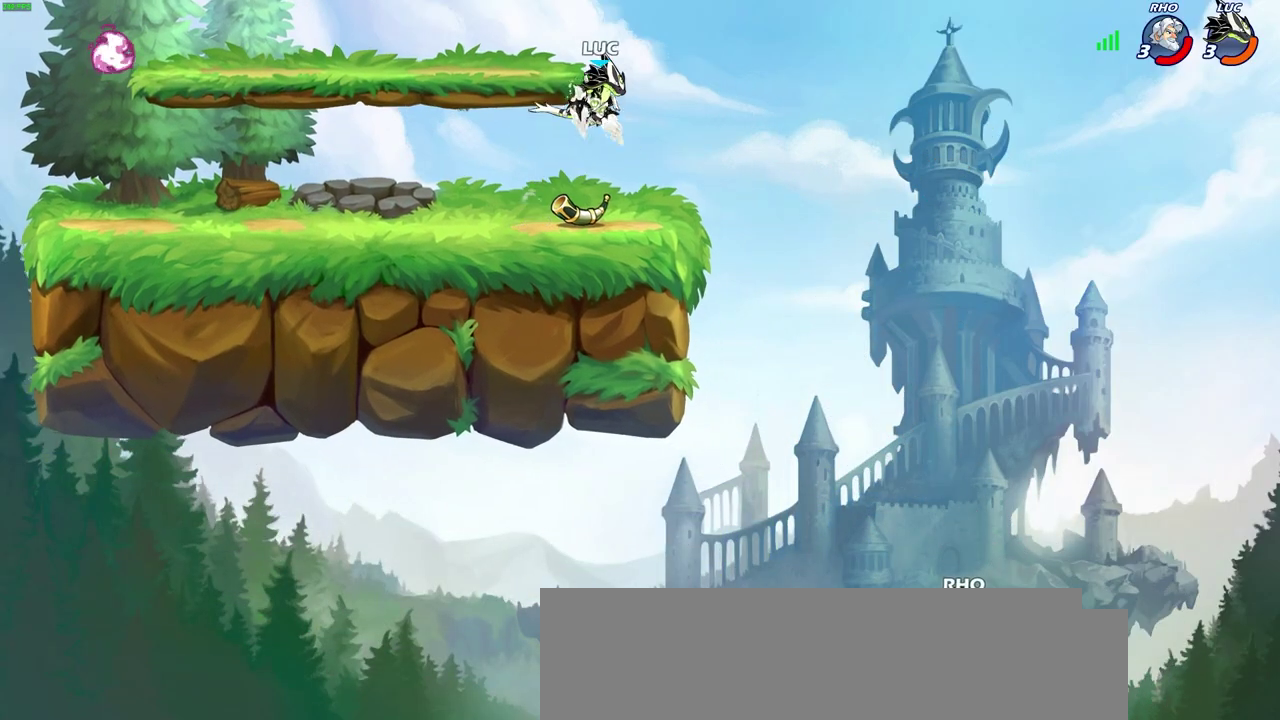
Gameplay with a controller (PlayStation layout); each line is a JSON object with the inputs held at the frame after it (dt_ms = milliseconds from this image to that frame). "events" lists button and stick changes between this image and that frame as [ms after this image, input, new state], when the widget could be followed in between.
{"dt_ms": 600, "buttons": [], "left_stick": "center", "right_stick": "center", "events": [[83, "left_stick", "center"], [133, "CROSS", "down"], [217, "CROSS", "up"], [267, "left_stick", "down"], [317, "R1", "down"], [367, "left_stick", "center"], [400, "R1", "up"]]}
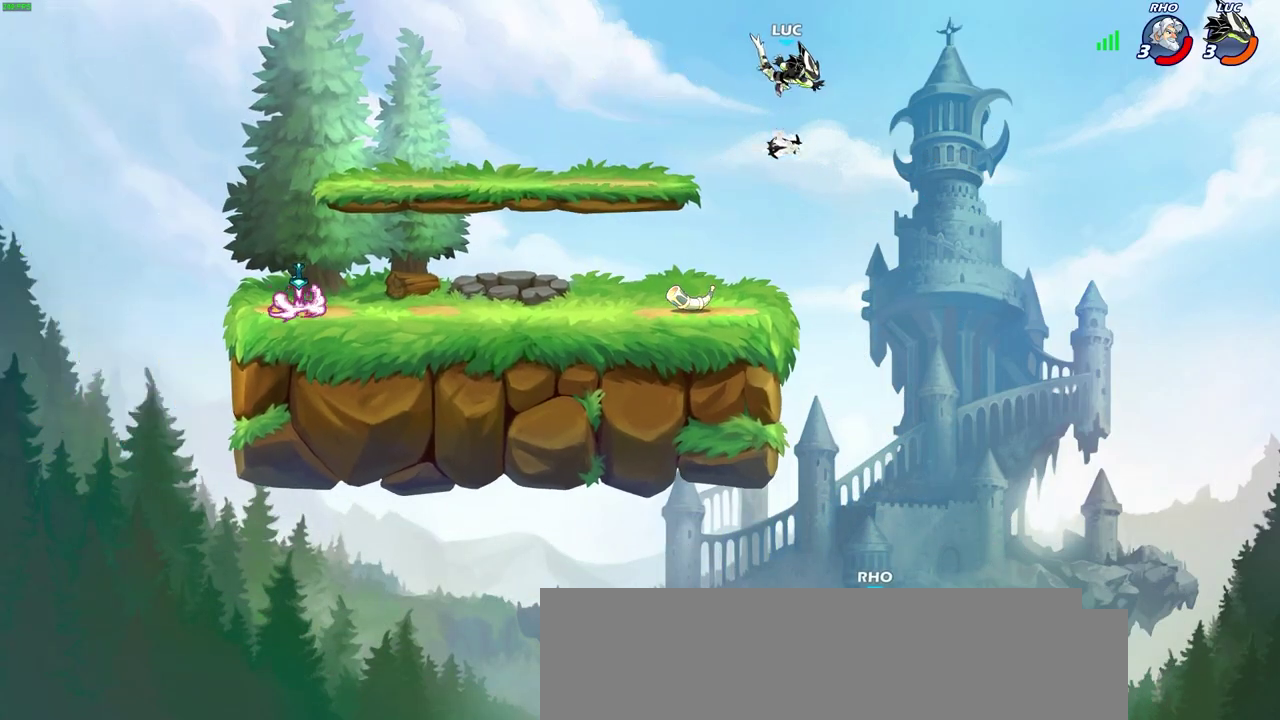
{"dt_ms": 300, "buttons": [], "left_stick": "down-left", "right_stick": "center", "events": [[100, "left_stick", "left"], [183, "left_stick", "down-left"]]}
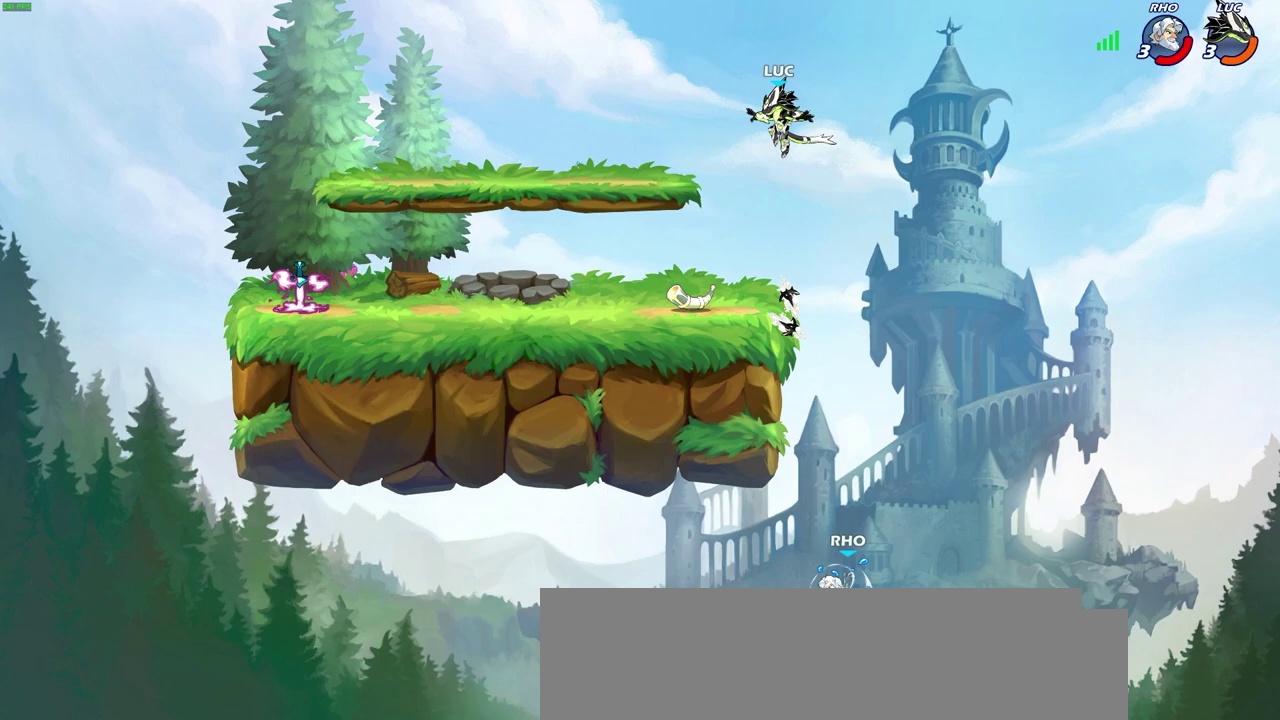
{"dt_ms": 700, "buttons": [], "left_stick": "left", "right_stick": "center", "events": [[300, "left_stick", "left"], [400, "R1", "down"], [500, "R1", "up"]]}
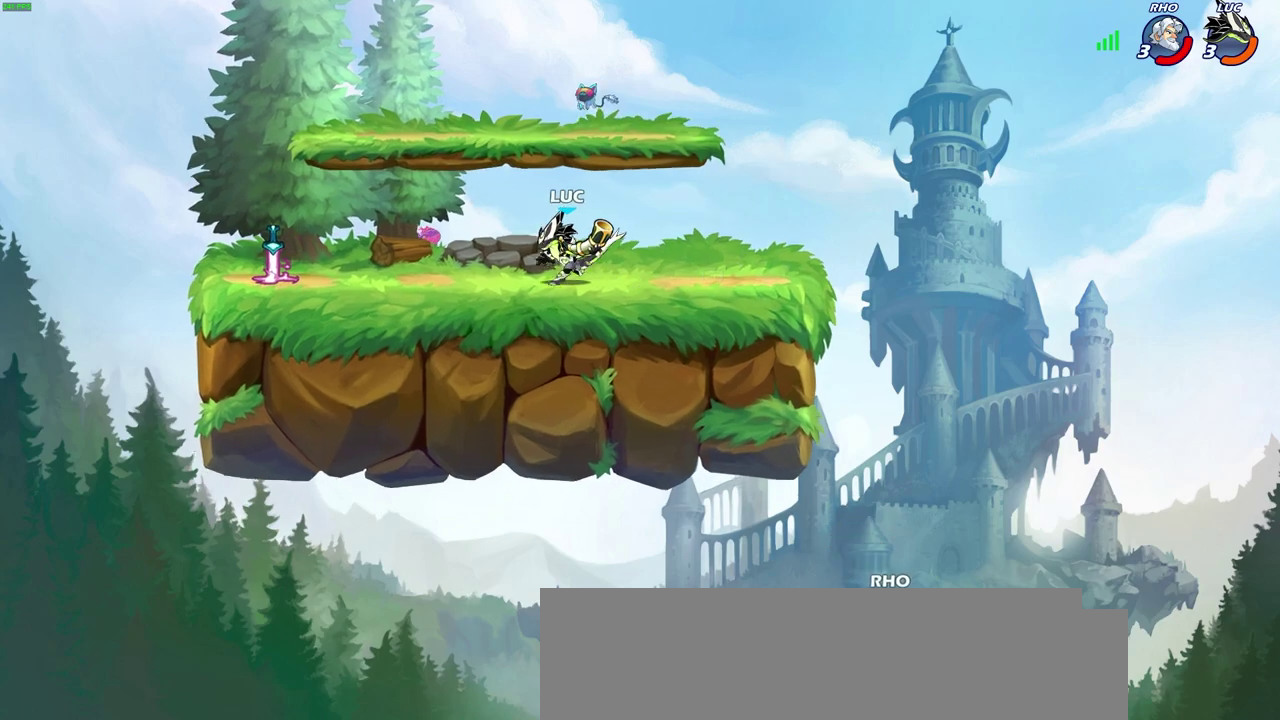
{"dt_ms": 500, "buttons": [], "left_stick": "left", "right_stick": "center", "events": [[383, "SQUARE", "down"], [483, "SQUARE", "up"]]}
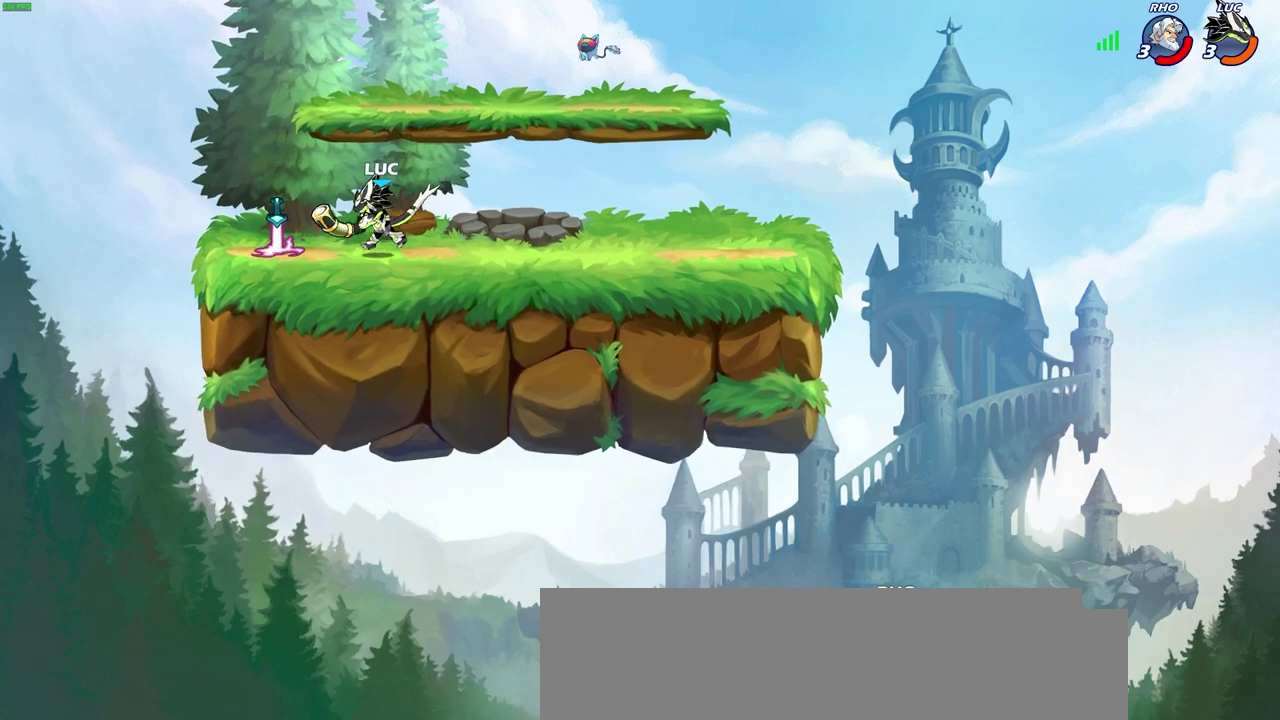
{"dt_ms": 400, "buttons": [], "left_stick": "right", "right_stick": "center", "events": [[300, "R1", "down"], [333, "left_stick", "right"], [383, "R1", "up"]]}
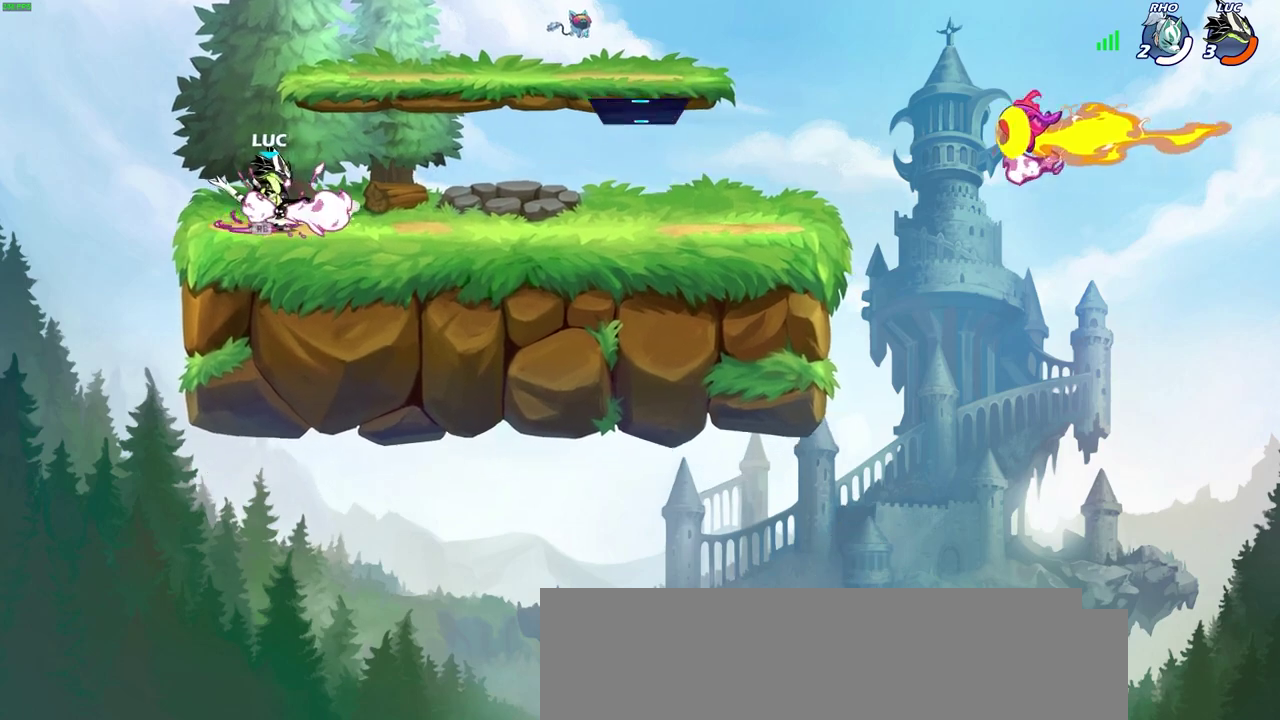
{"dt_ms": 600, "buttons": [], "left_stick": "center", "right_stick": "center", "events": [[33, "left_stick", "center"]]}
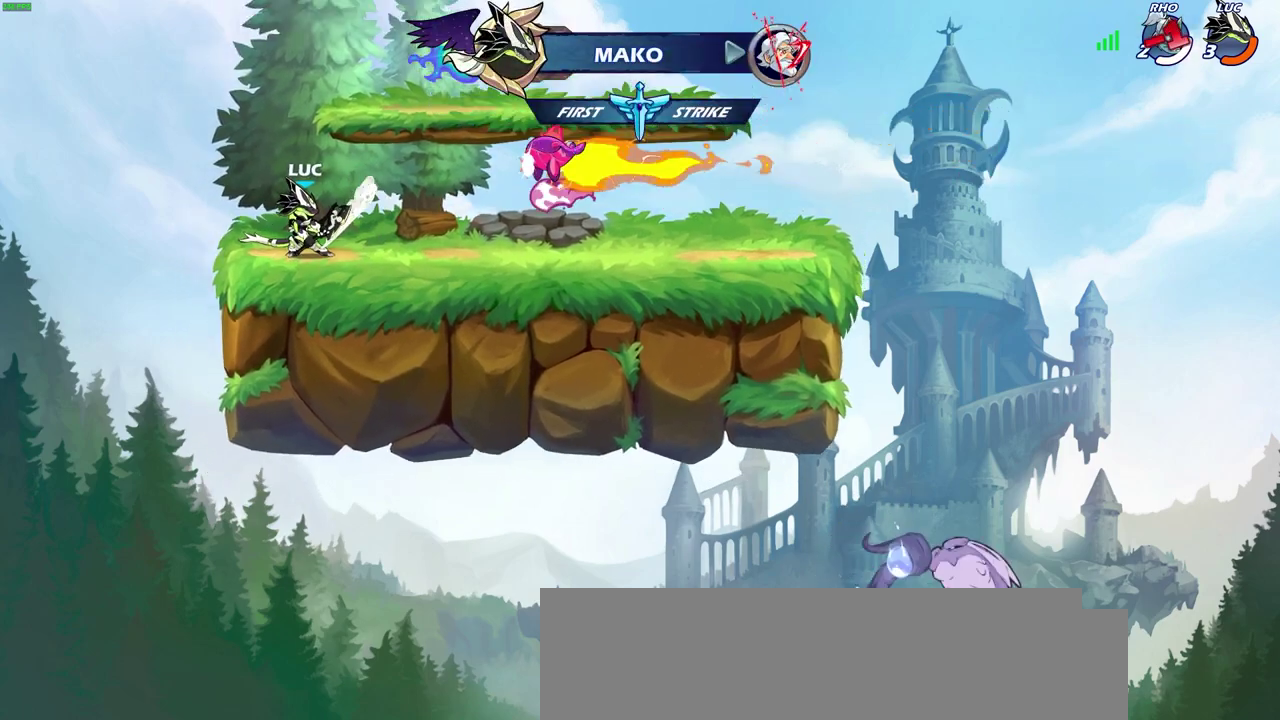
{"dt_ms": 500, "buttons": ["CIRCLE", "R2"], "left_stick": "down", "right_stick": "center", "events": [[333, "left_stick", "right"], [417, "R2", "down"], [450, "CIRCLE", "down"], [450, "left_stick", "down"]]}
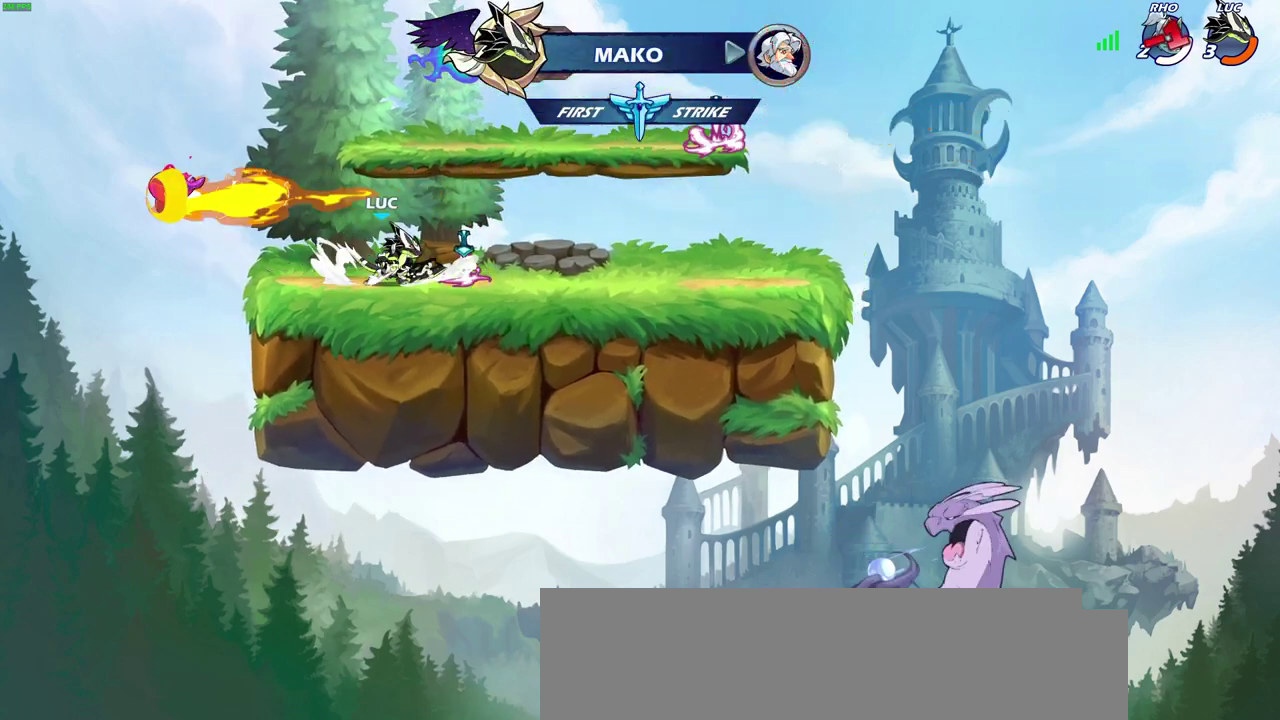
{"dt_ms": 500, "buttons": ["CIRCLE"], "left_stick": "down-right", "right_stick": "center", "events": [[183, "R2", "up"], [483, "left_stick", "down-right"]]}
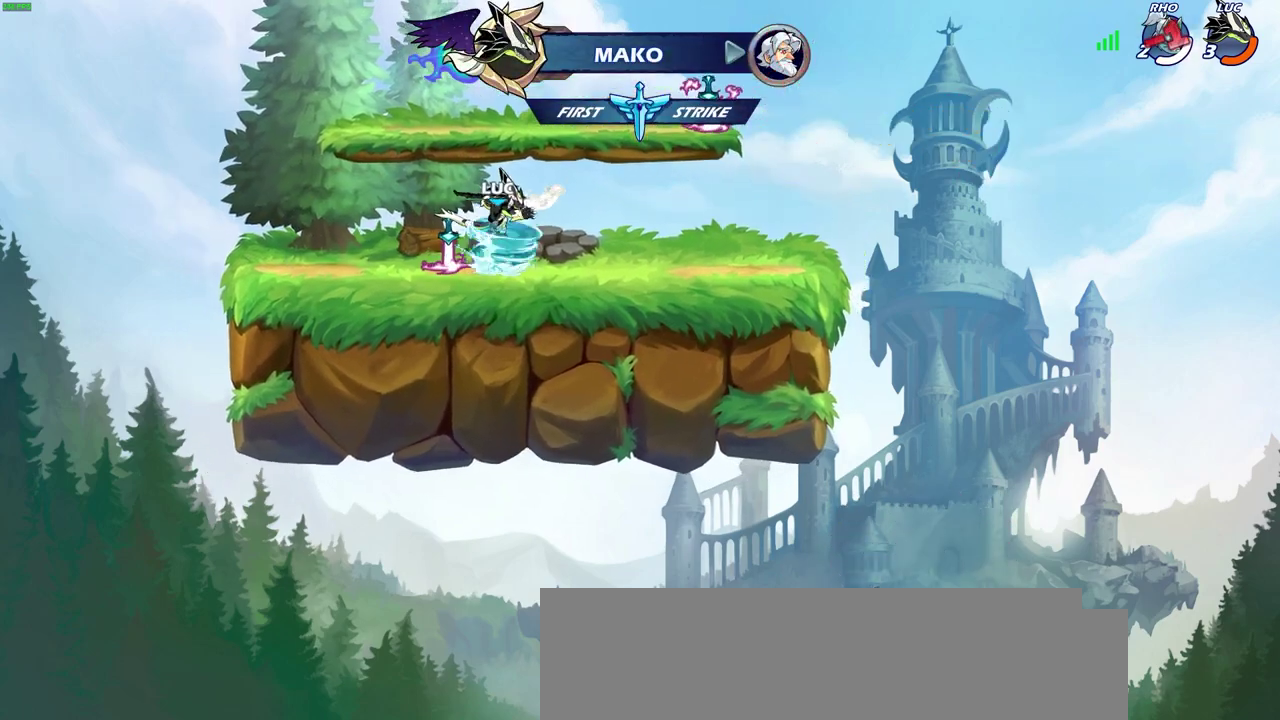
{"dt_ms": 400, "buttons": ["CIRCLE"], "left_stick": "center", "right_stick": "center", "events": [[350, "left_stick", "center"]]}
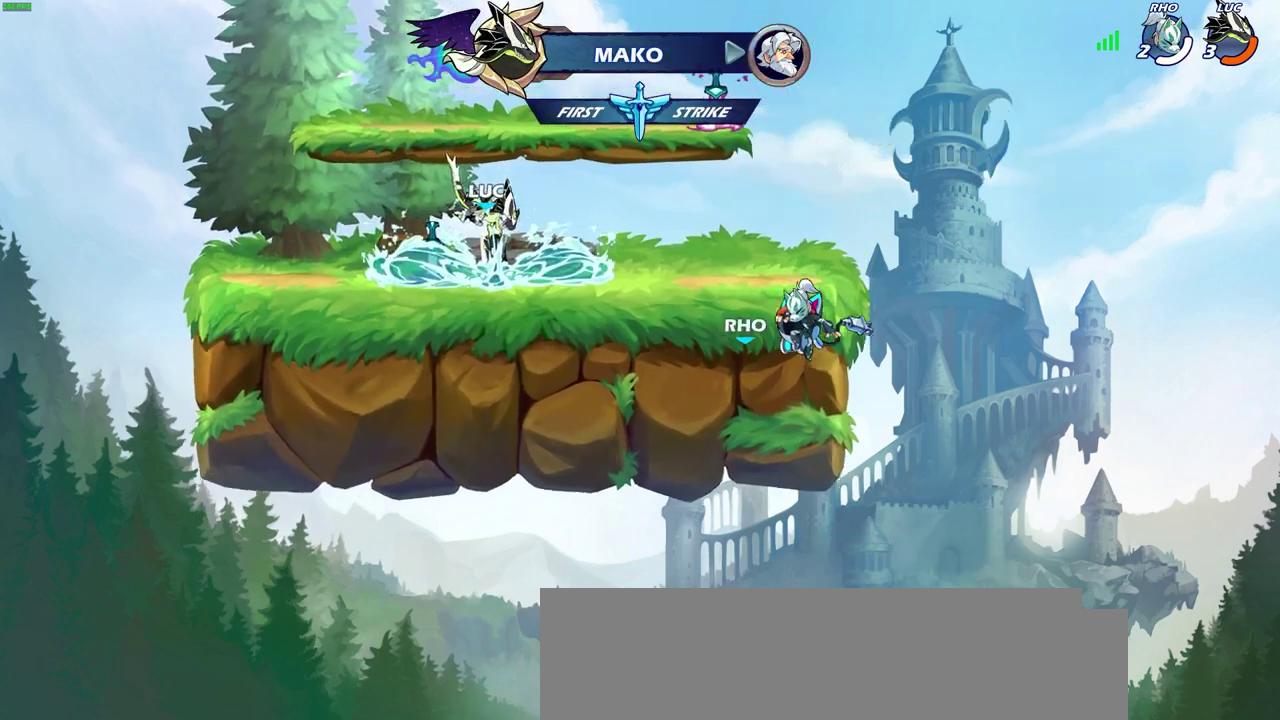
{"dt_ms": 600, "buttons": ["R2"], "left_stick": "up-right", "right_stick": "center", "events": [[133, "CIRCLE", "up"], [483, "left_stick", "right"], [583, "R2", "down"], [583, "left_stick", "up-right"]]}
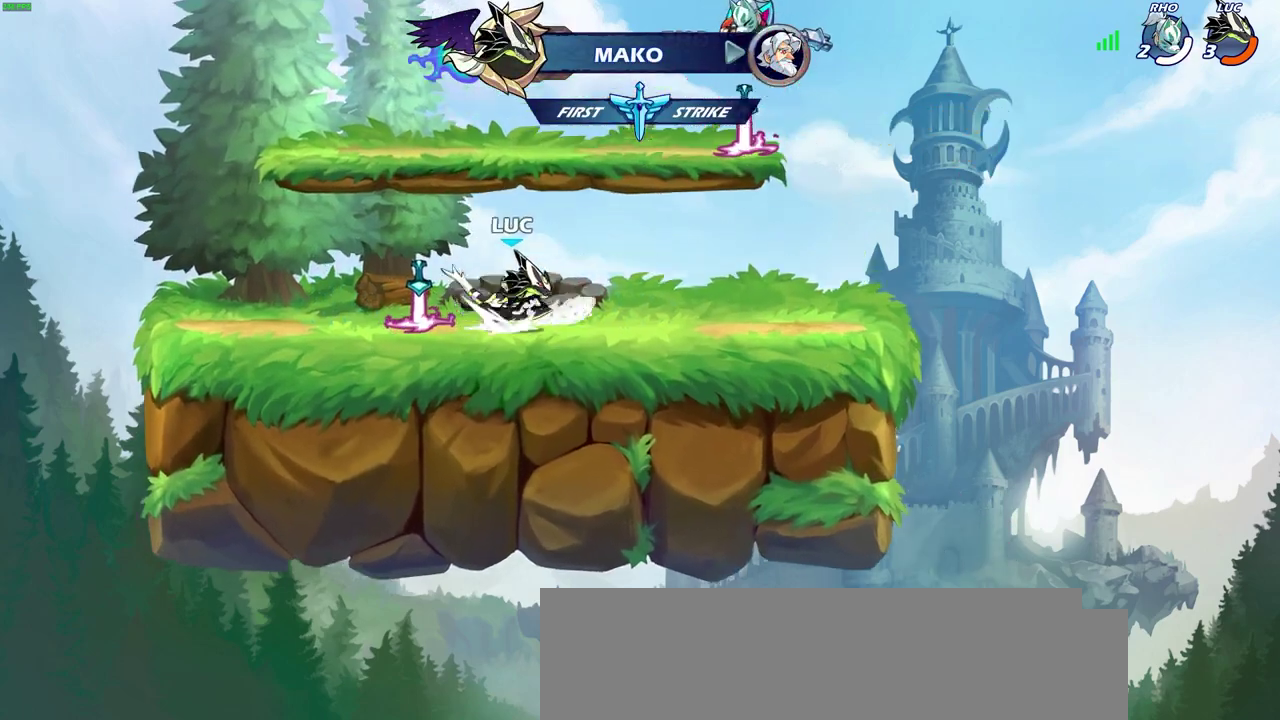
{"dt_ms": 300, "buttons": [], "left_stick": "center", "right_stick": "center", "events": [[17, "CIRCLE", "down"], [33, "left_stick", "center"], [133, "R2", "up"], [183, "CIRCLE", "up"]]}
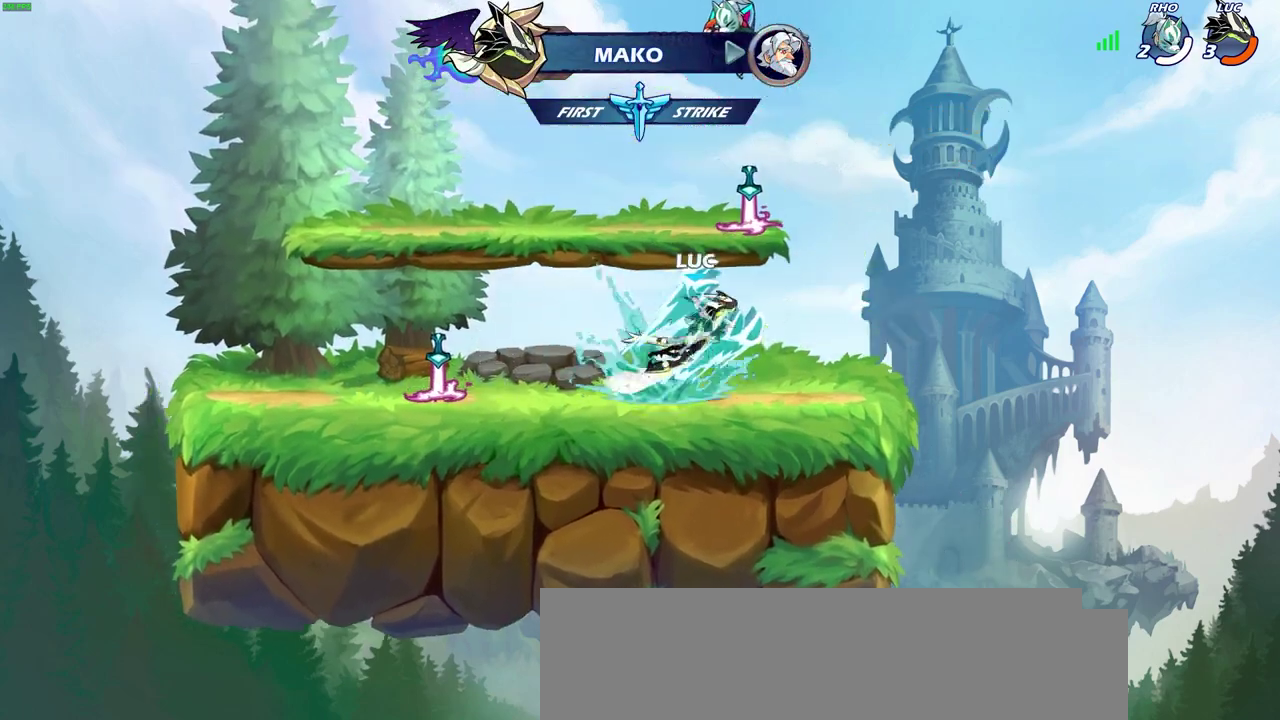
{"dt_ms": 600, "buttons": [], "left_stick": "left", "right_stick": "center", "events": [[533, "left_stick", "left"]]}
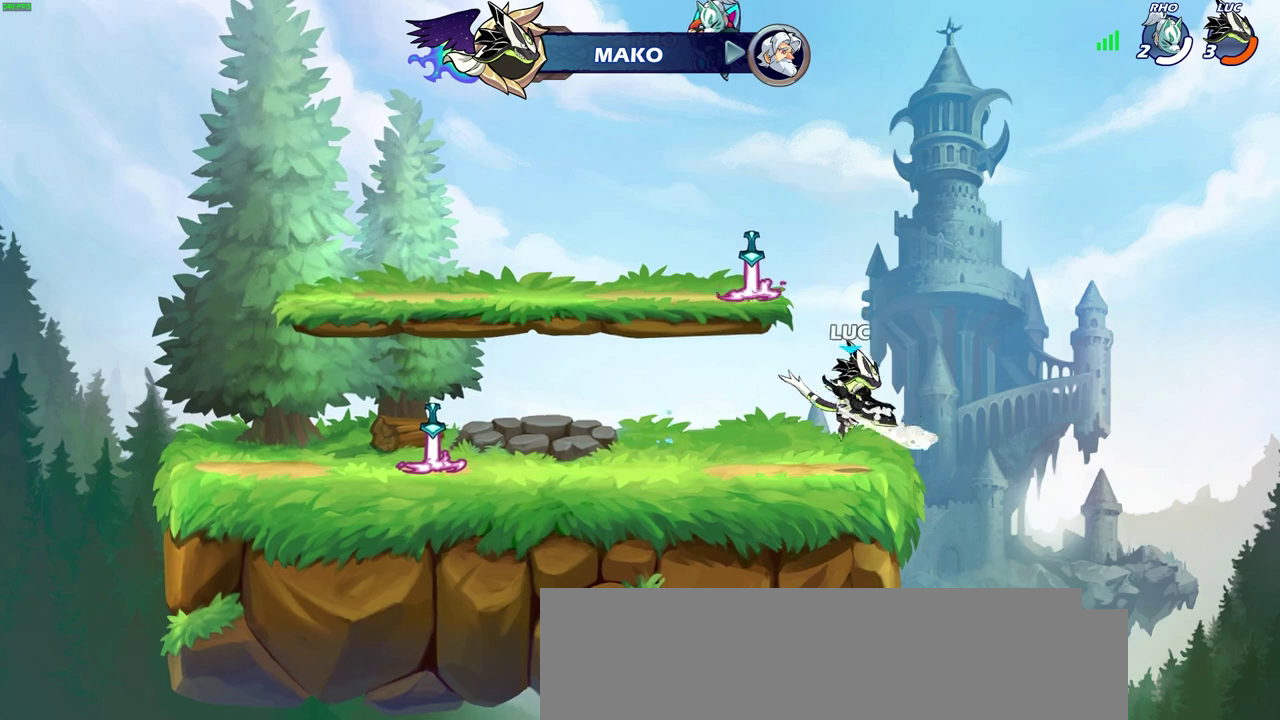
{"dt_ms": 600, "buttons": [], "left_stick": "center", "right_stick": "center", "events": [[17, "left_stick", "down-left"], [167, "left_stick", "left"], [217, "R2", "down"], [300, "CIRCLE", "down"], [317, "left_stick", "center"], [350, "R2", "up"], [400, "CIRCLE", "up"]]}
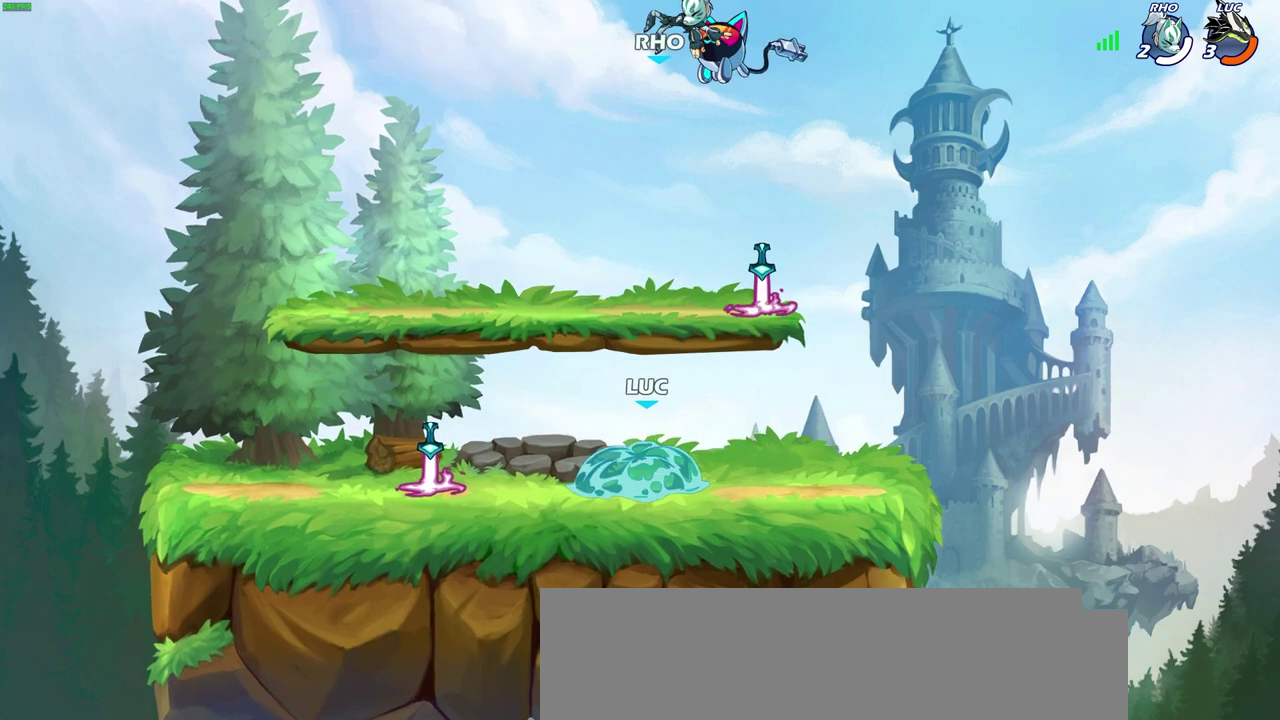
{"dt_ms": 600, "buttons": [], "left_stick": "center", "right_stick": "center", "events": []}
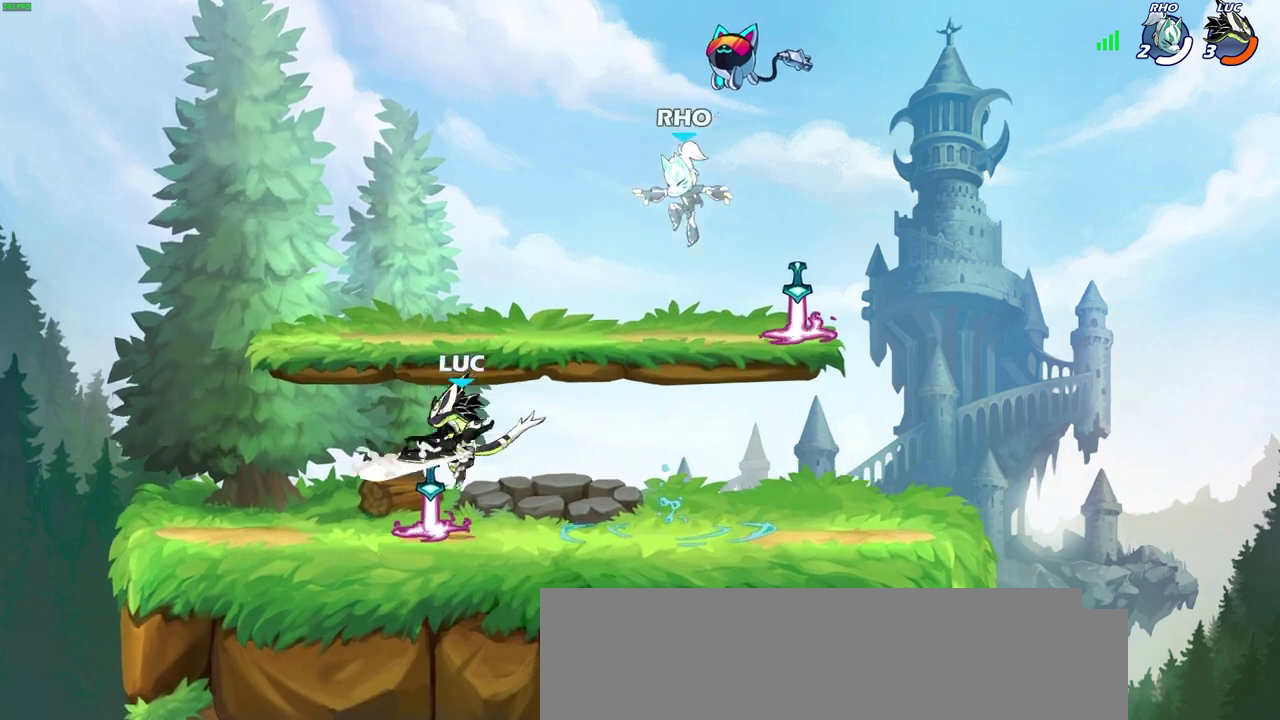
{"dt_ms": 600, "buttons": [], "left_stick": "center", "right_stick": "center", "events": [[150, "left_stick", "right"], [350, "R2", "down"], [383, "CIRCLE", "down"], [400, "left_stick", "center"], [467, "R2", "up"], [500, "CIRCLE", "up"]]}
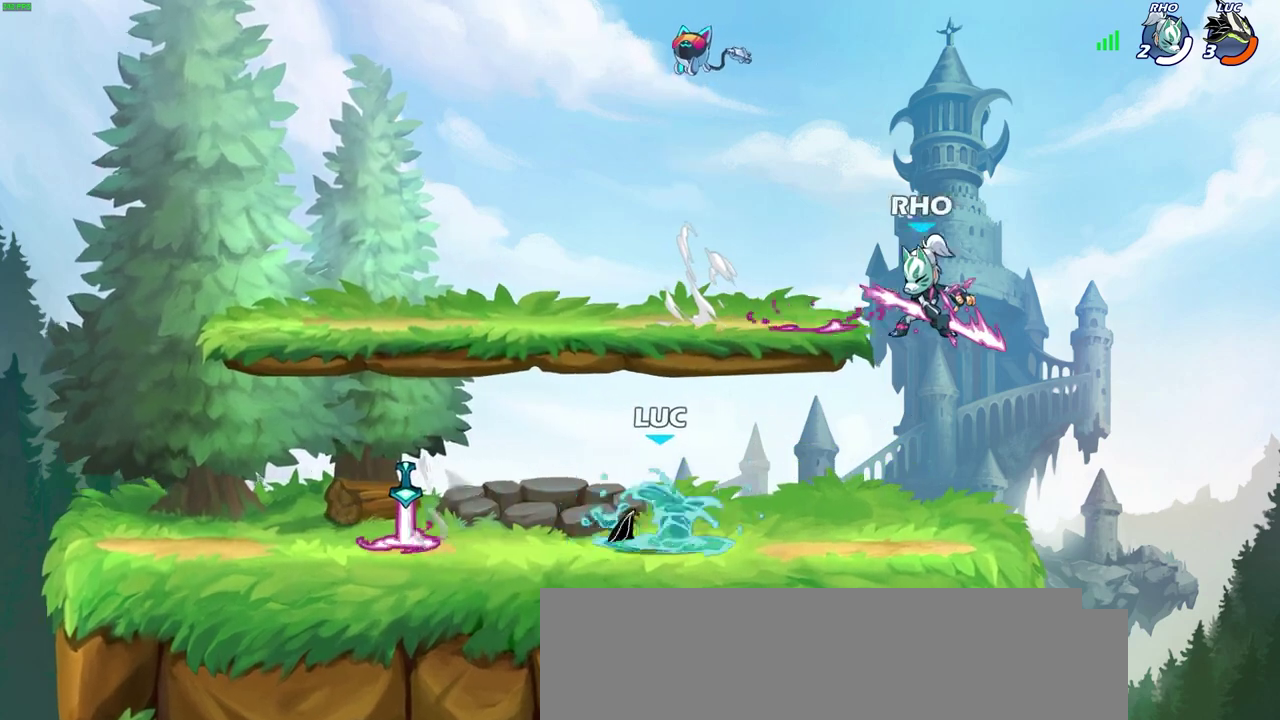
{"dt_ms": 300, "buttons": [], "left_stick": "center", "right_stick": "center", "events": [[33, "left_stick", "right"], [300, "left_stick", "center"]]}
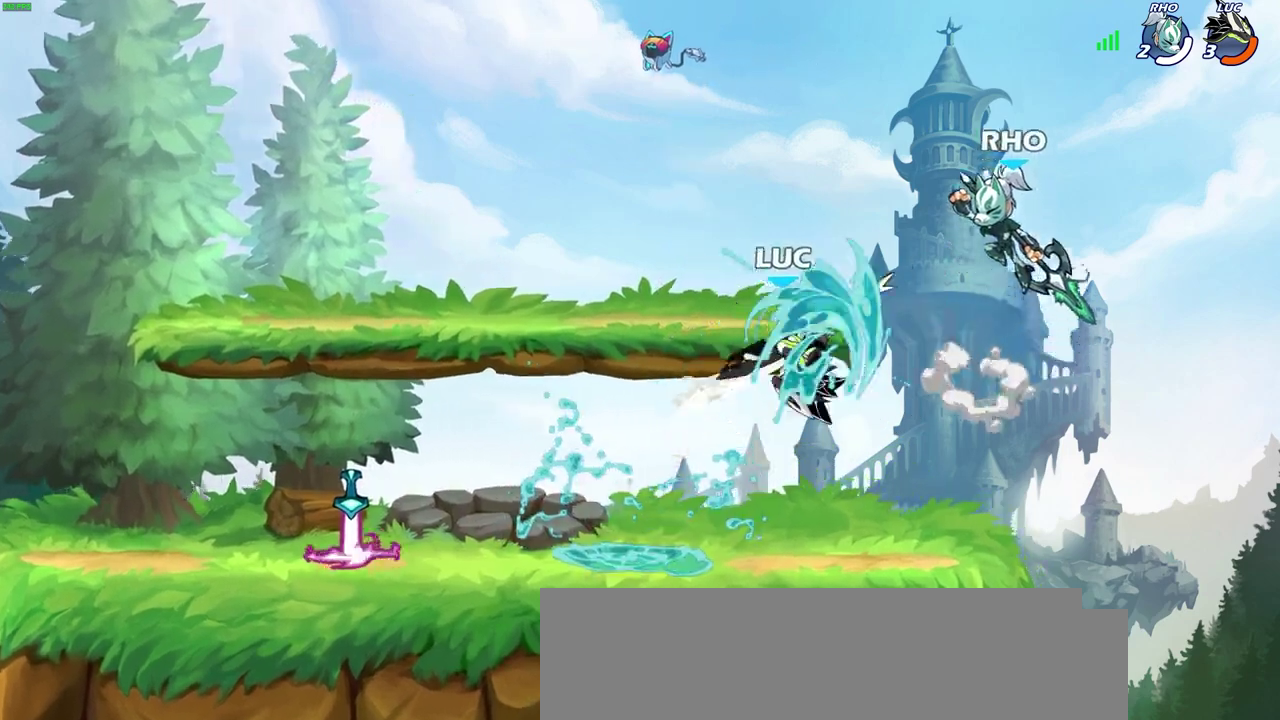
{"dt_ms": 400, "buttons": [], "left_stick": "center", "right_stick": "center", "events": [[250, "left_stick", "right"], [367, "left_stick", "center"]]}
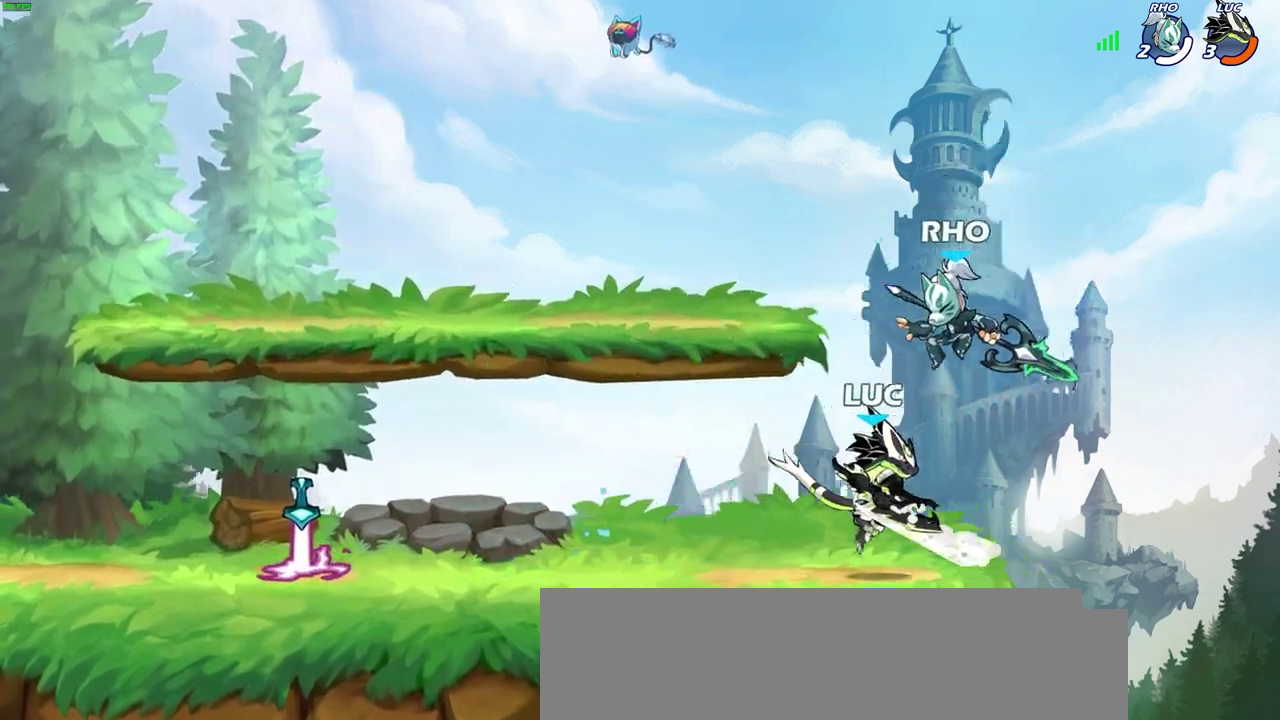
{"dt_ms": 600, "buttons": [], "left_stick": "left", "right_stick": "center", "events": [[100, "R2", "down"], [350, "left_stick", "left"], [400, "R2", "up"], [433, "SQUARE", "down"], [567, "SQUARE", "up"]]}
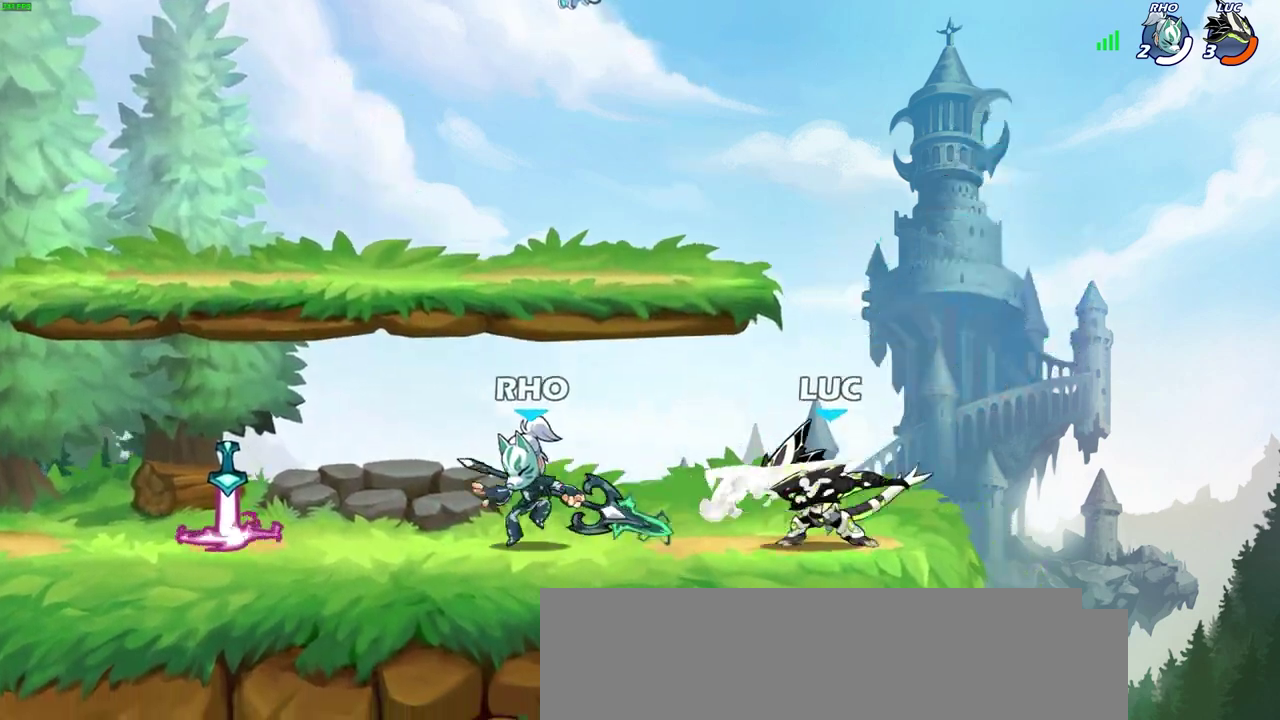
{"dt_ms": 600, "buttons": [], "left_stick": "left", "right_stick": "center", "events": [[67, "left_stick", "center"], [117, "SQUARE", "down"], [117, "right_stick", "up-right"], [167, "SQUARE", "up"], [200, "right_stick", "center"], [300, "left_stick", "down"], [367, "SQUARE", "down"], [483, "SQUARE", "up"], [517, "left_stick", "up-right"], [600, "left_stick", "left"]]}
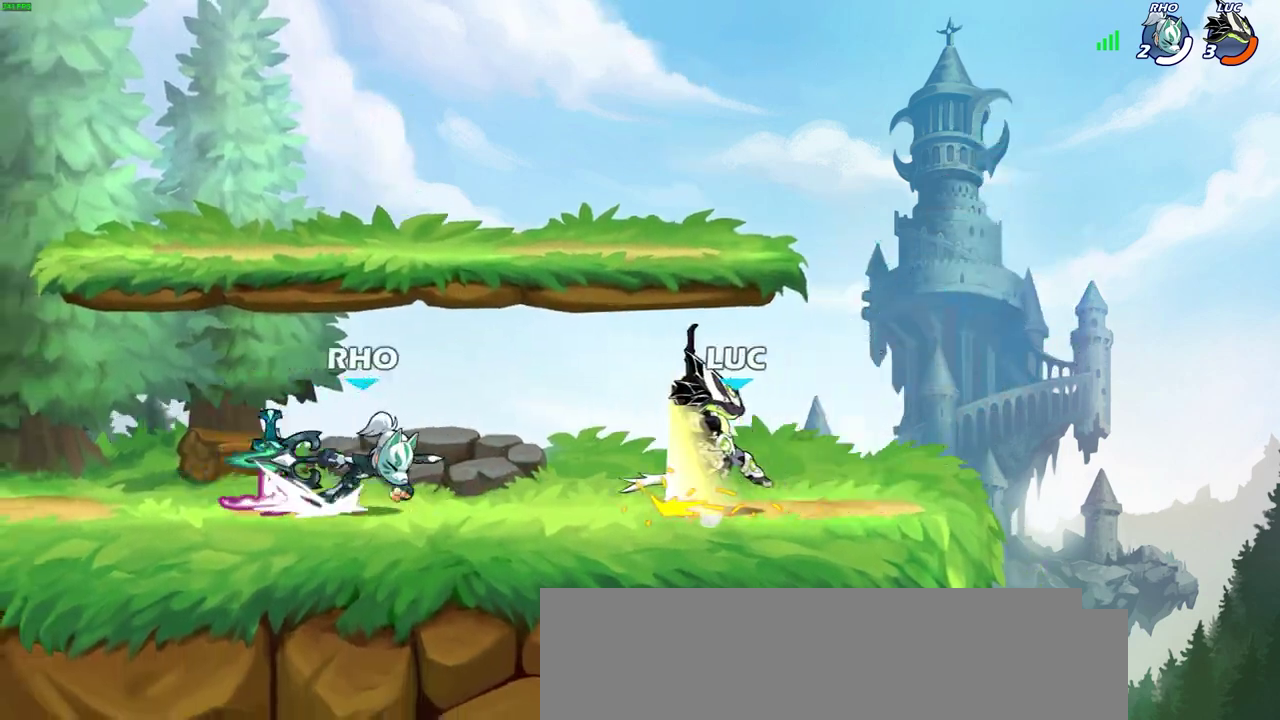
{"dt_ms": 400, "buttons": [], "left_stick": "left", "right_stick": "center", "events": [[17, "SQUARE", "down"], [167, "SQUARE", "up"], [250, "SQUARE", "down"], [350, "SQUARE", "up"]]}
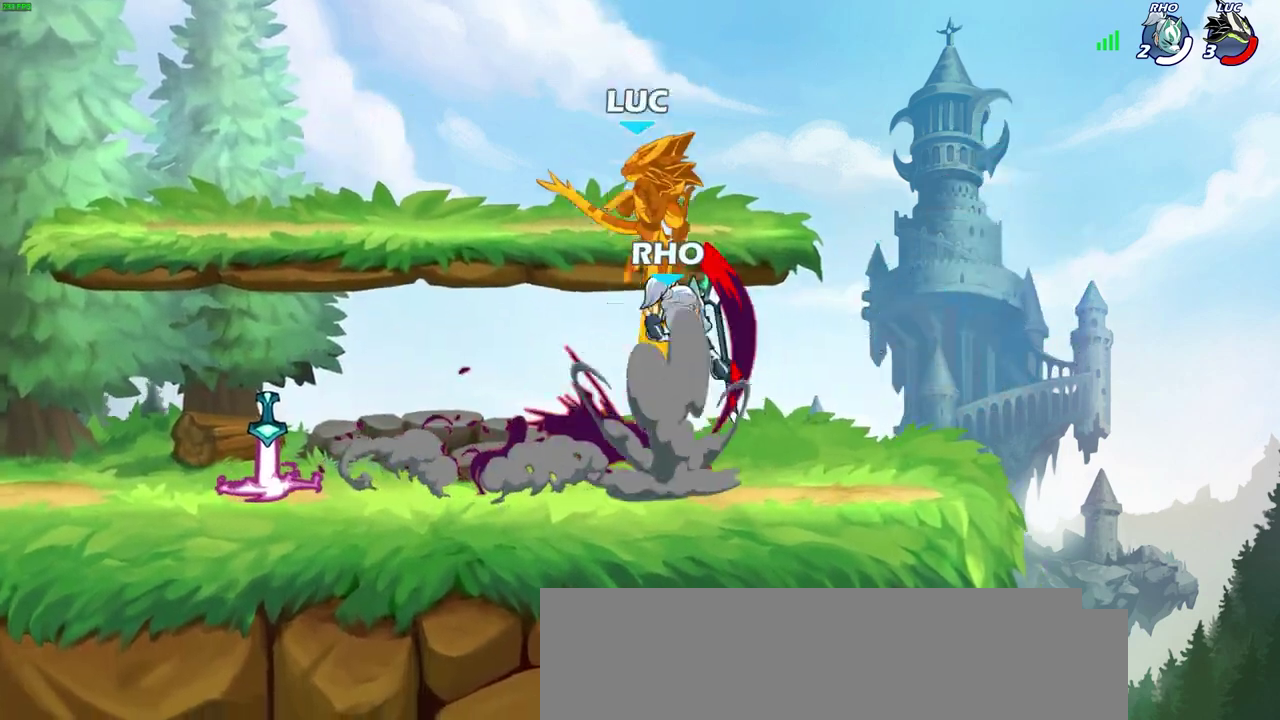
{"dt_ms": 300, "buttons": [], "left_stick": "center", "right_stick": "center", "events": [[50, "left_stick", "center"]]}
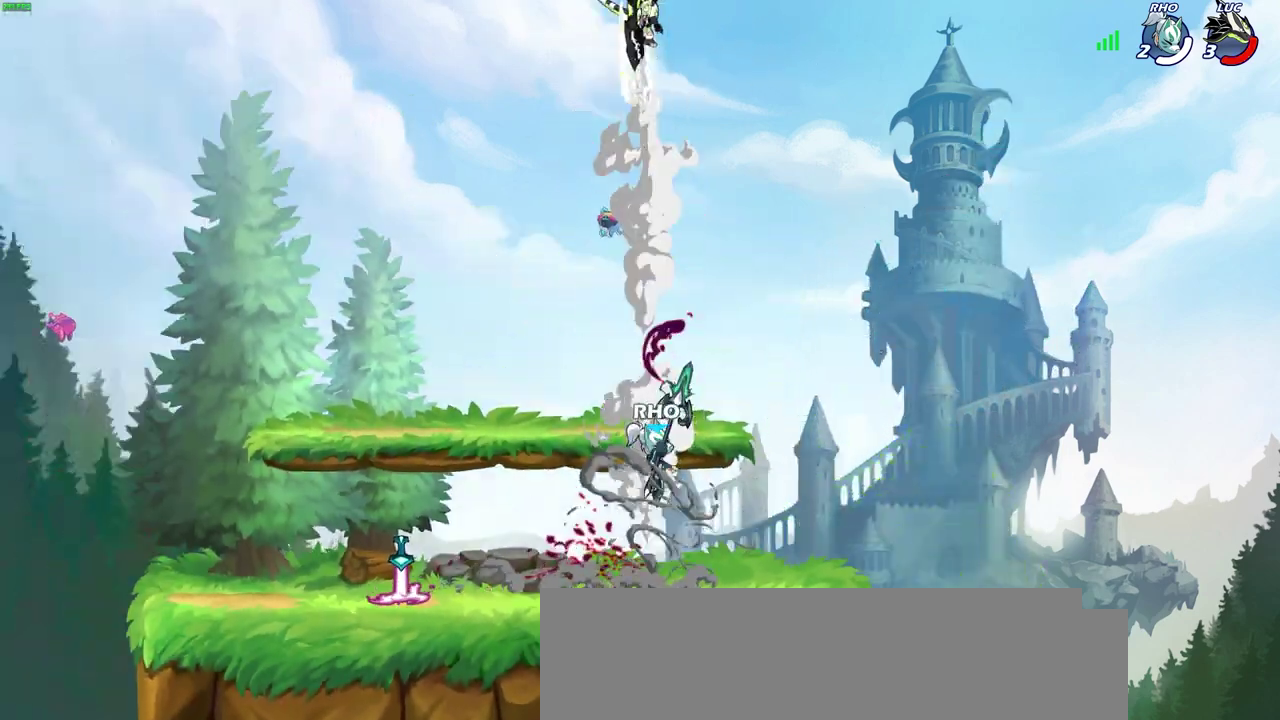
{"dt_ms": 600, "buttons": [], "left_stick": "left", "right_stick": "center", "events": [[33, "left_stick", "left"]]}
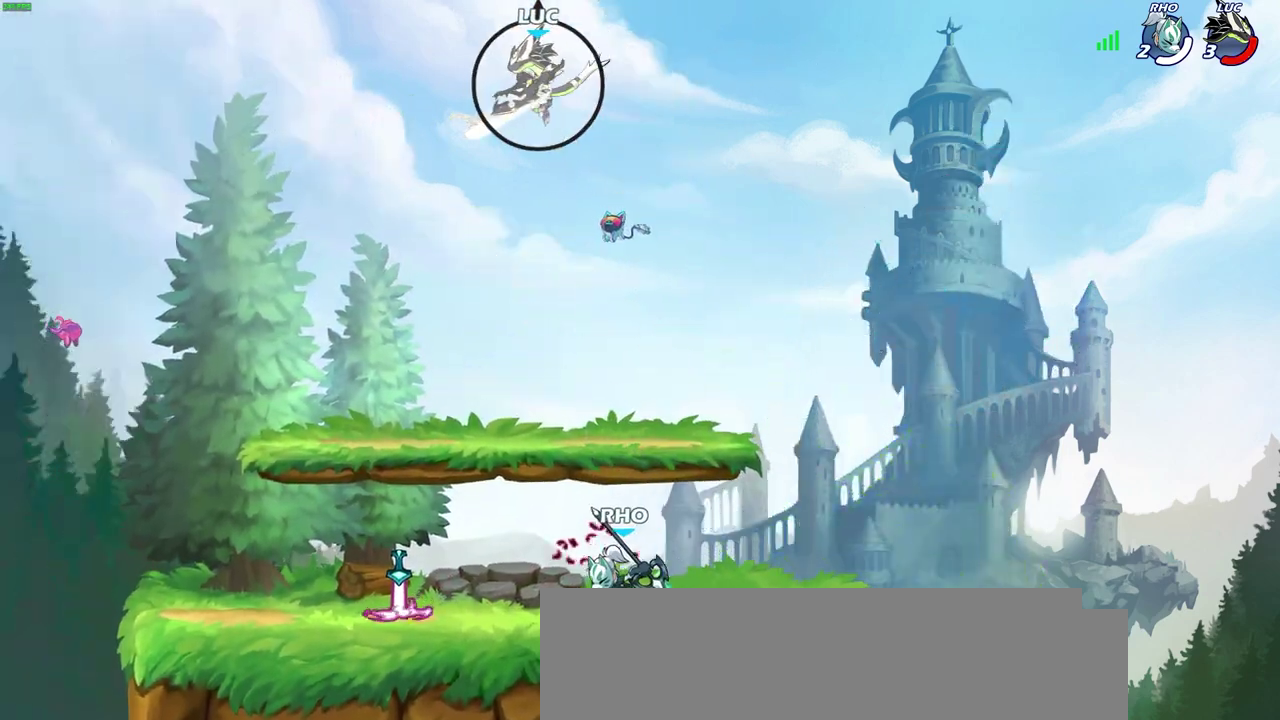
{"dt_ms": 600, "buttons": [], "left_stick": "center", "right_stick": "center", "events": [[67, "left_stick", "up-right"], [167, "left_stick", "down"], [200, "R1", "down"], [283, "R1", "up"], [317, "left_stick", "center"]]}
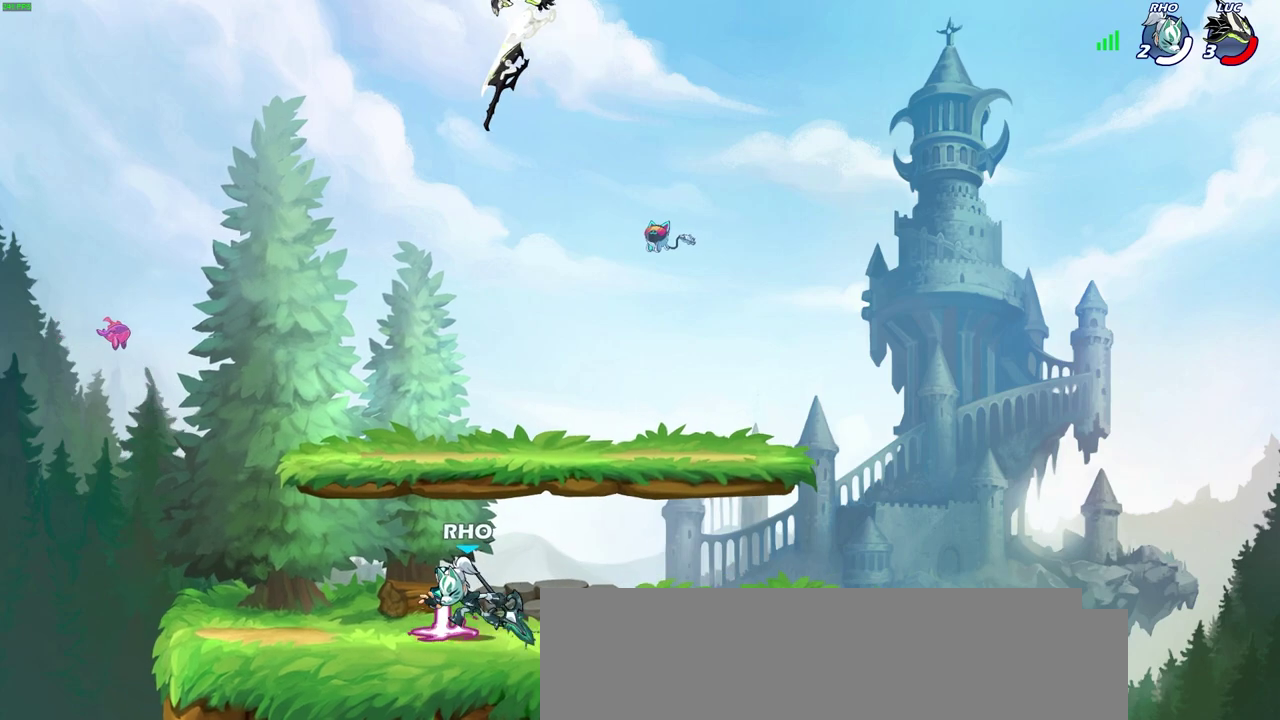
{"dt_ms": 600, "buttons": ["R1"], "left_stick": "down-left", "right_stick": "center", "events": [[67, "left_stick", "right"], [167, "left_stick", "down"], [267, "left_stick", "down-left"], [533, "R1", "down"]]}
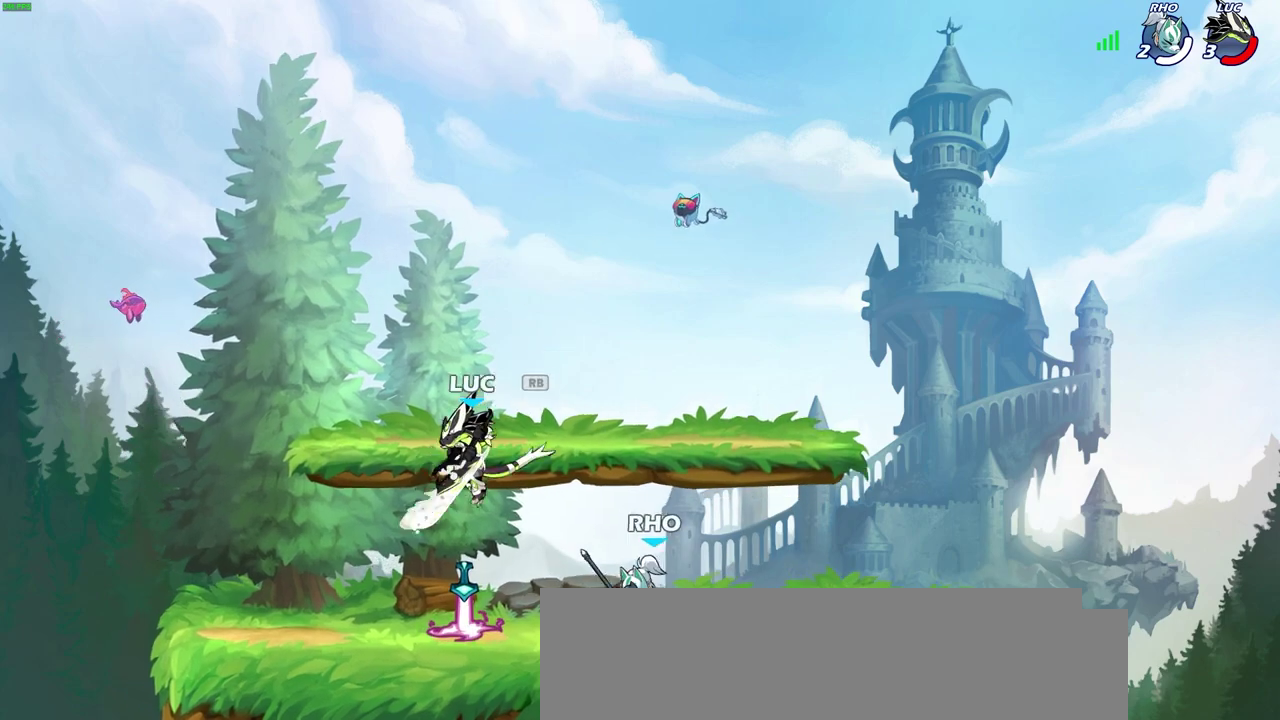
{"dt_ms": 600, "buttons": [], "left_stick": "right", "right_stick": "center", "events": [[33, "R1", "up"], [200, "left_stick", "left"], [267, "R2", "down"], [417, "R2", "up"], [467, "left_stick", "right"]]}
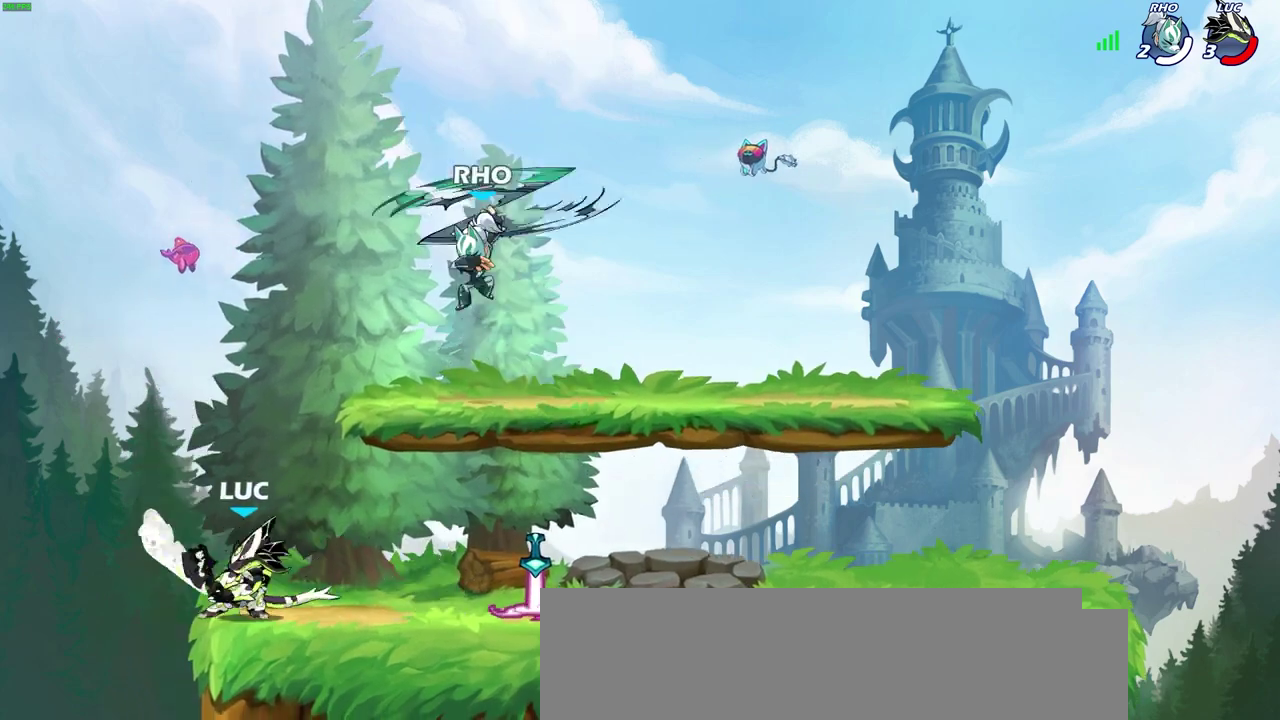
{"dt_ms": 300, "buttons": [], "left_stick": "right", "right_stick": "center", "events": []}
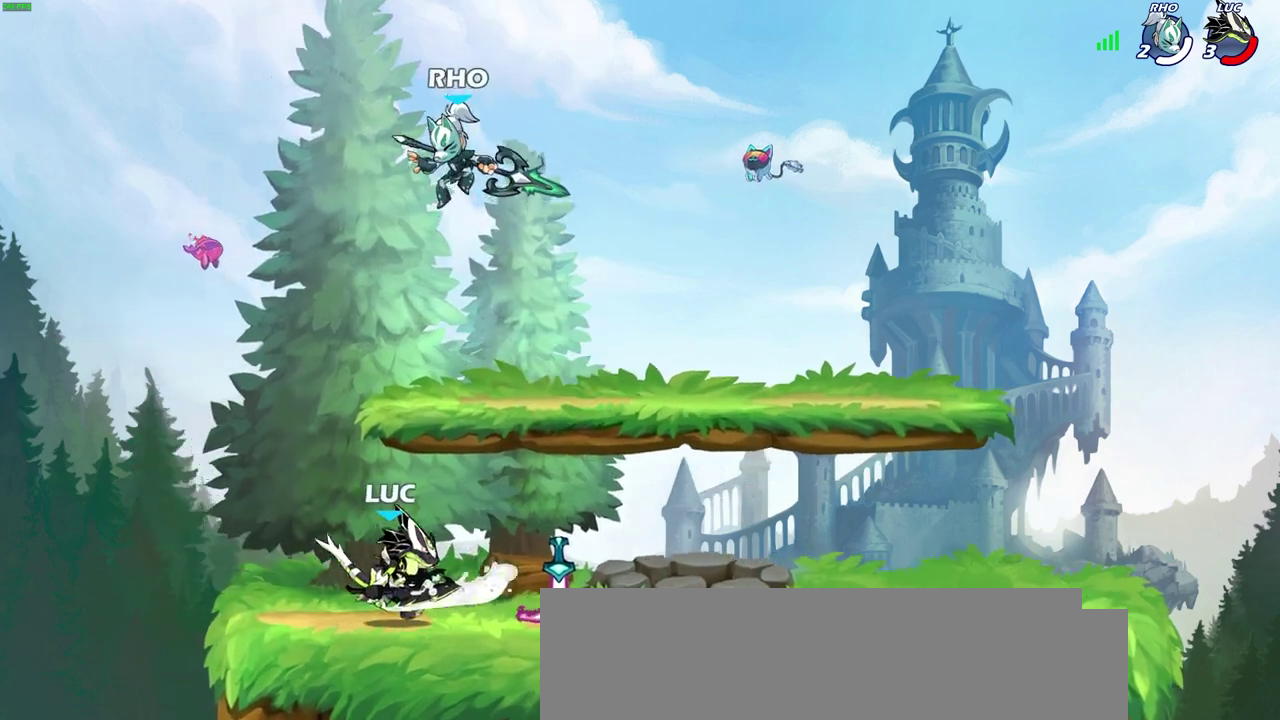
{"dt_ms": 400, "buttons": [], "left_stick": "right", "right_stick": "center", "events": []}
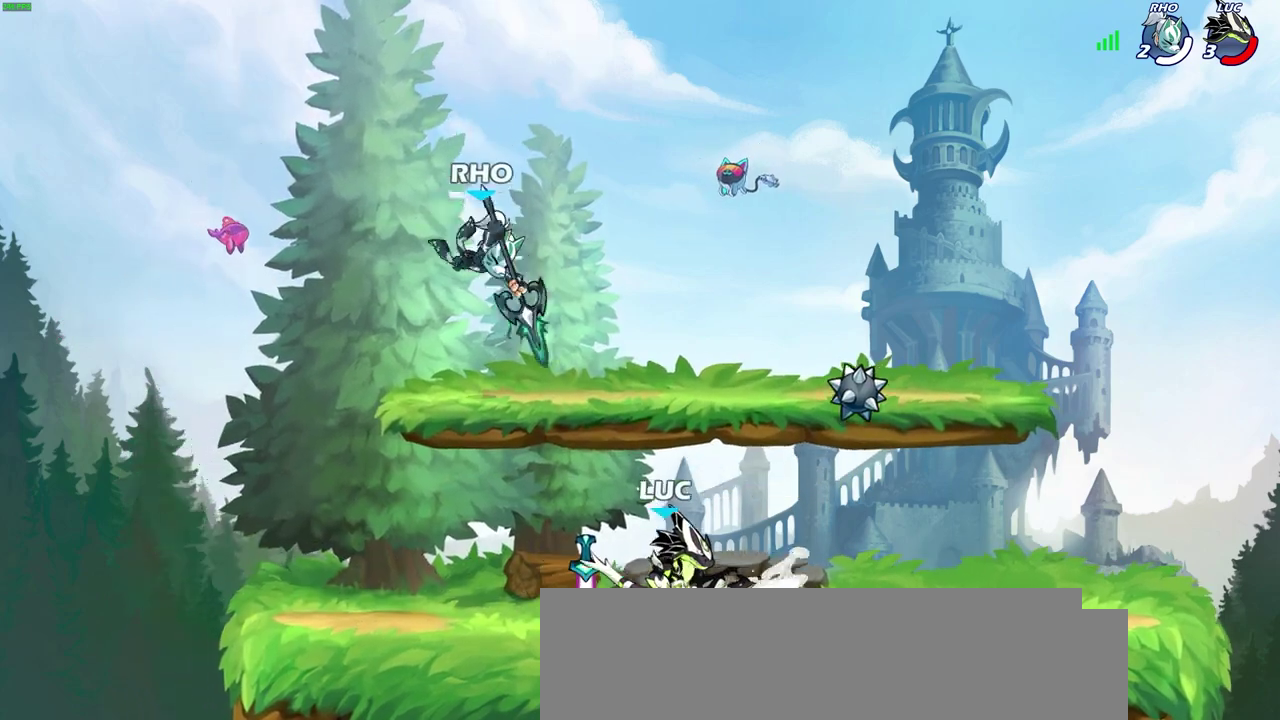
{"dt_ms": 700, "buttons": ["SQUARE"], "left_stick": "center", "right_stick": "center", "events": [[67, "left_stick", "left"], [467, "left_stick", "center"], [483, "SQUARE", "down"], [583, "SQUARE", "up"], [700, "SQUARE", "down"]]}
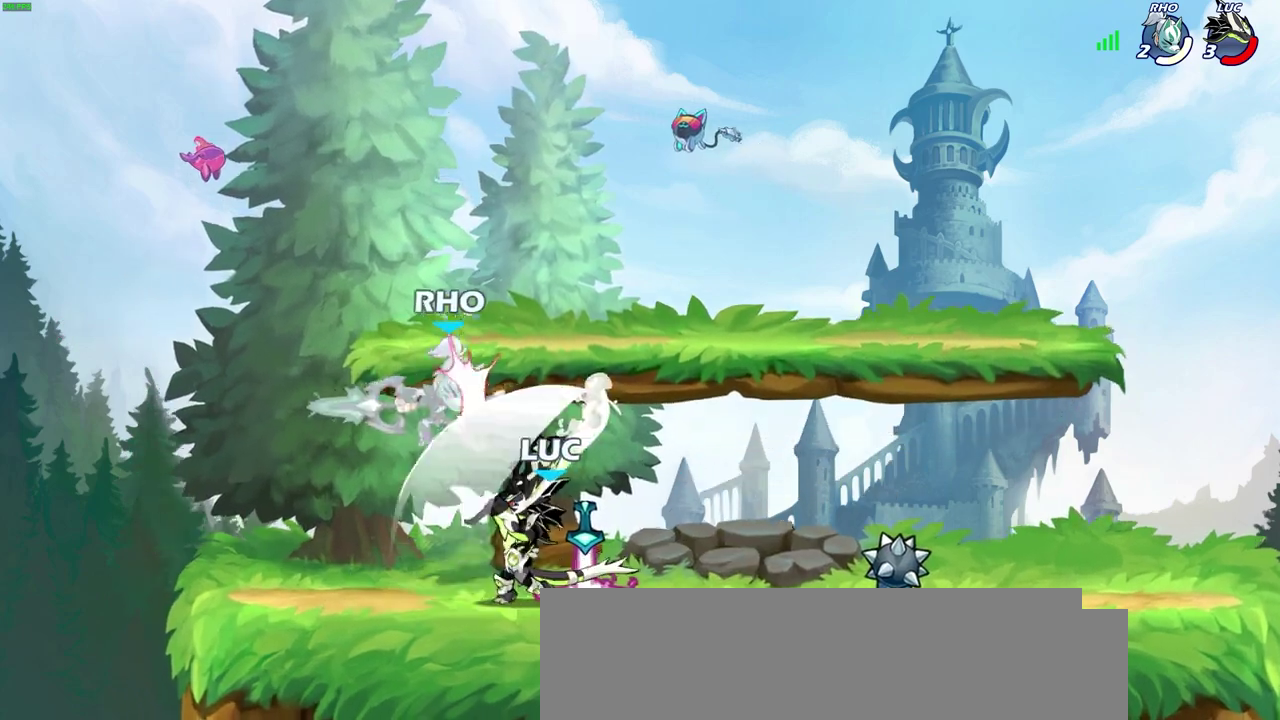
{"dt_ms": 600, "buttons": [], "left_stick": "left", "right_stick": "center", "events": [[83, "SQUARE", "up"], [83, "left_stick", "down"], [150, "SQUARE", "down"], [250, "SQUARE", "up"], [283, "left_stick", "down-left"], [317, "SQUARE", "down"], [383, "left_stick", "left"], [400, "SQUARE", "up"], [467, "SQUARE", "down"], [567, "SQUARE", "up"]]}
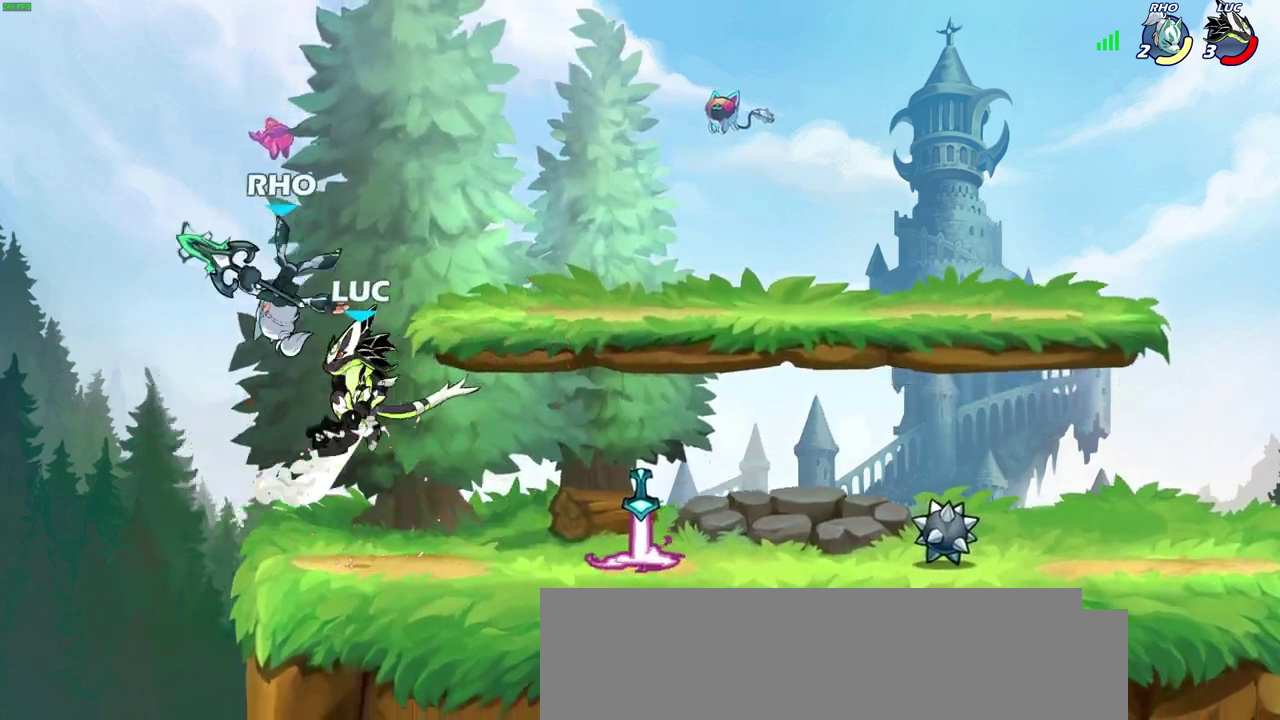
{"dt_ms": 300, "buttons": [], "left_stick": "right", "right_stick": "center", "events": [[33, "left_stick", "center"], [100, "CROSS", "down"], [133, "SQUARE", "down"], [167, "CROSS", "up"], [183, "SQUARE", "up"], [283, "left_stick", "right"]]}